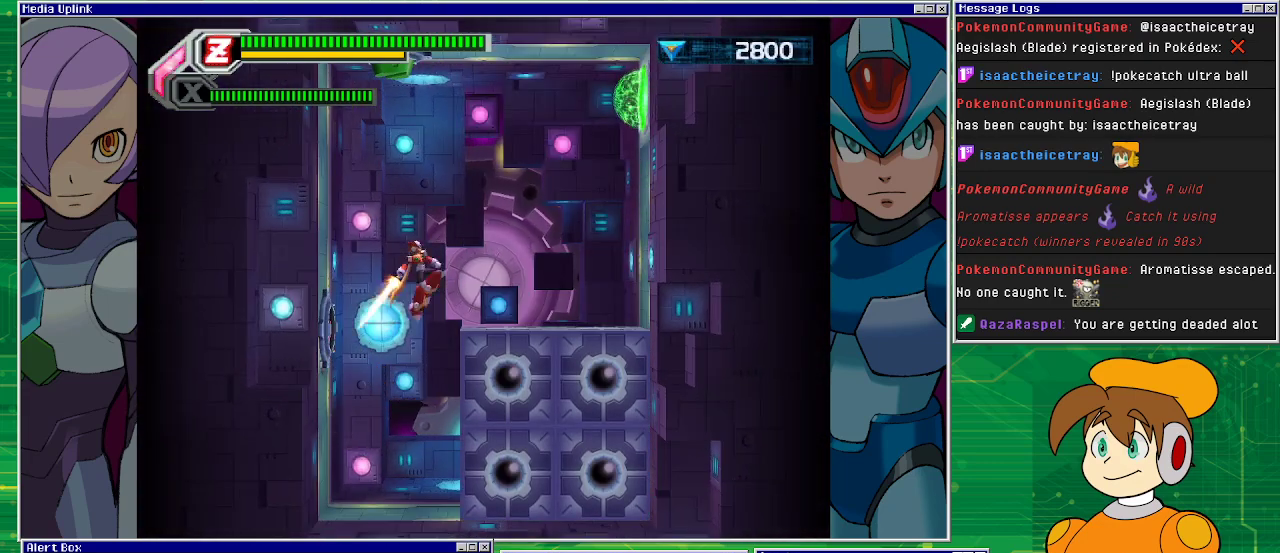
Gameplay with a controller (PlayStation layout); each line is a JSON object with the inputs held at the frame after it. "events" lists button and stick changes between this image and that frame as [ms after this image, input, new state], when the widget could be followed in between. Not read: L2 L3 R2 R3 right_stick.
{"buttons": ["CROSS", "DPAD_RIGHT"], "left_stick": "center", "events": [[200, "CROSS", "up"], [467, "CROSS", "down"]]}
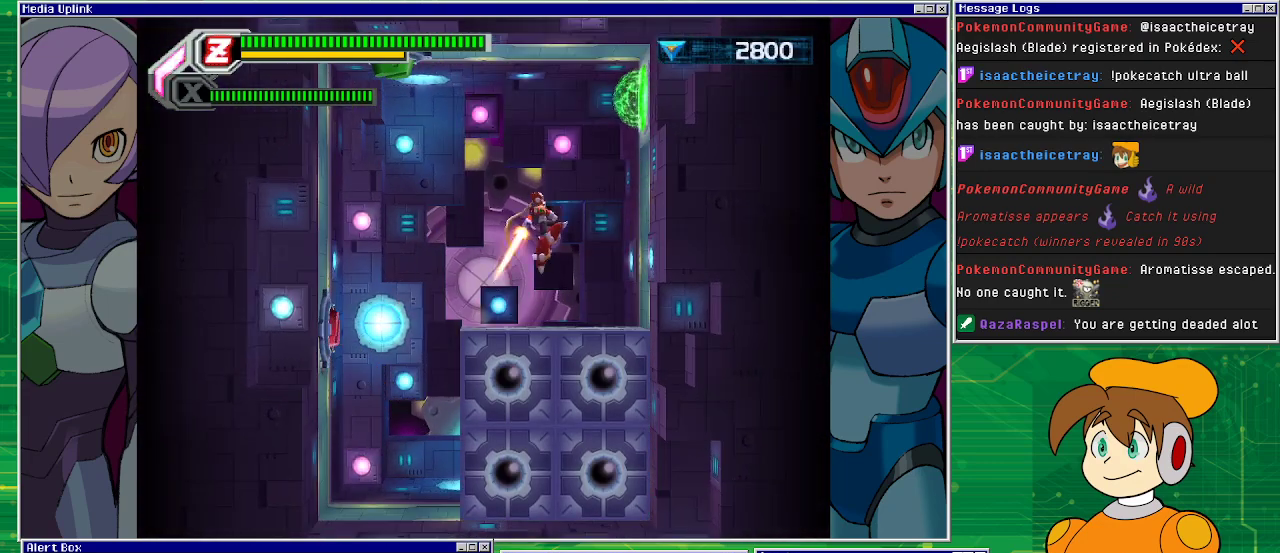
{"buttons": ["CROSS", "DPAD_RIGHT"], "left_stick": "center", "events": [[67, "DPAD_RIGHT", "up"], [233, "CROSS", "up"], [267, "DPAD_RIGHT", "down"], [300, "CROSS", "down"]]}
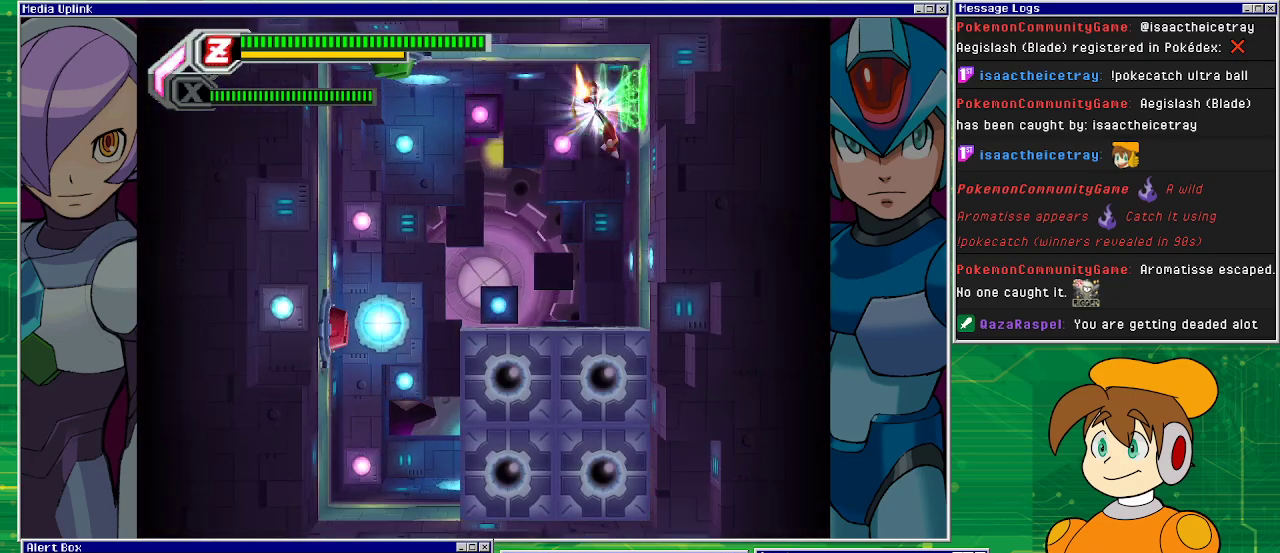
{"buttons": [], "left_stick": "center", "events": [[167, "CROSS", "up"], [167, "DPAD_RIGHT", "up"]]}
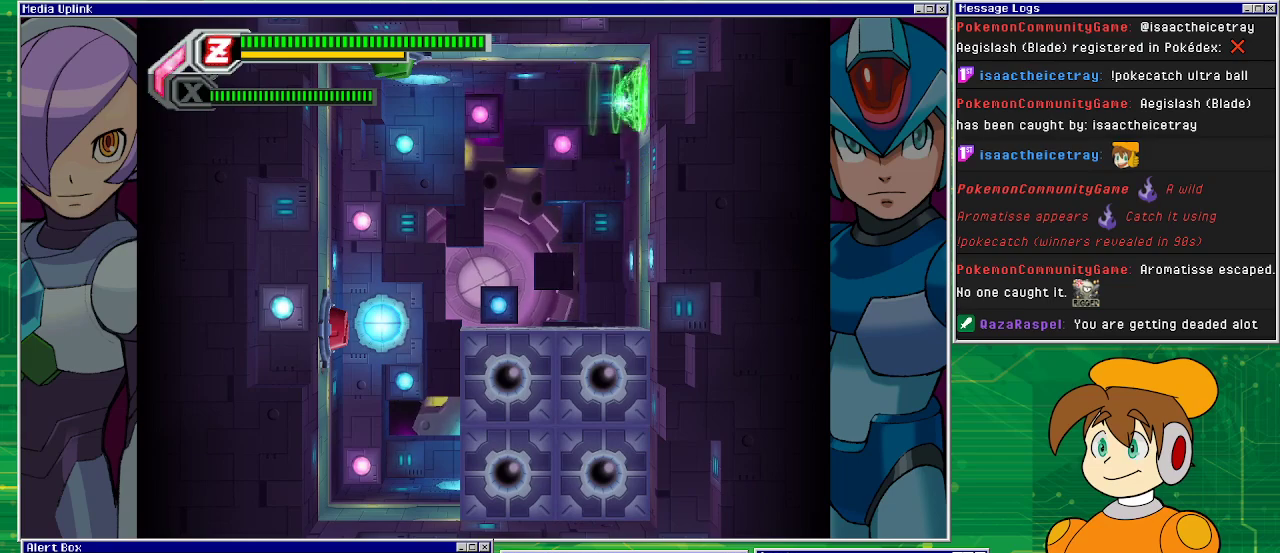
{"buttons": [], "left_stick": "center", "events": []}
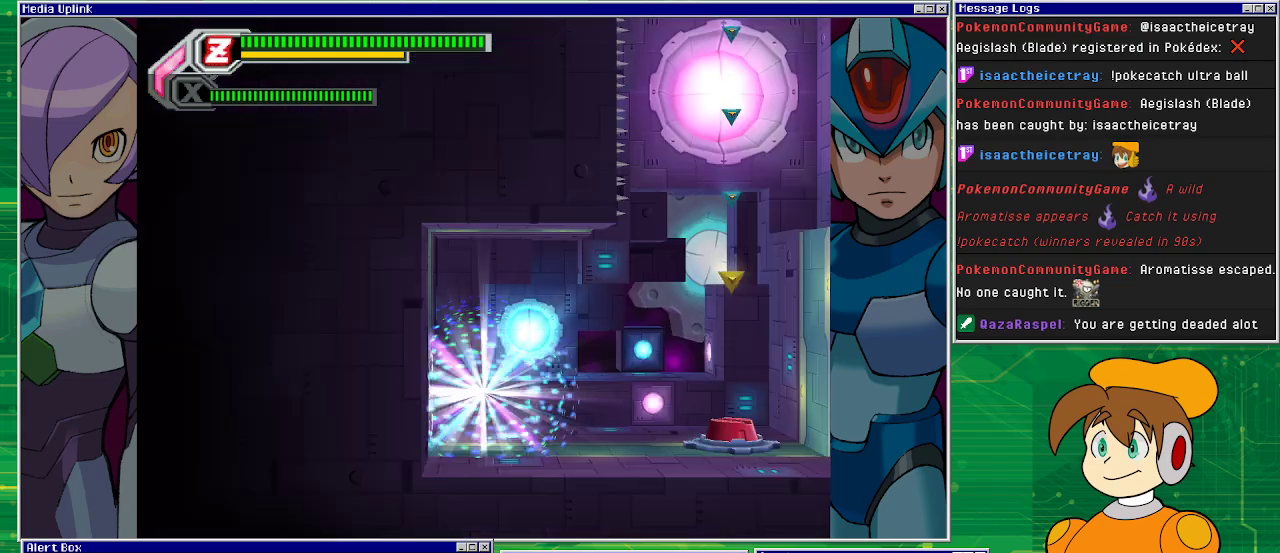
{"buttons": ["DPAD_RIGHT"], "left_stick": "center", "events": [[433, "DPAD_RIGHT", "down"]]}
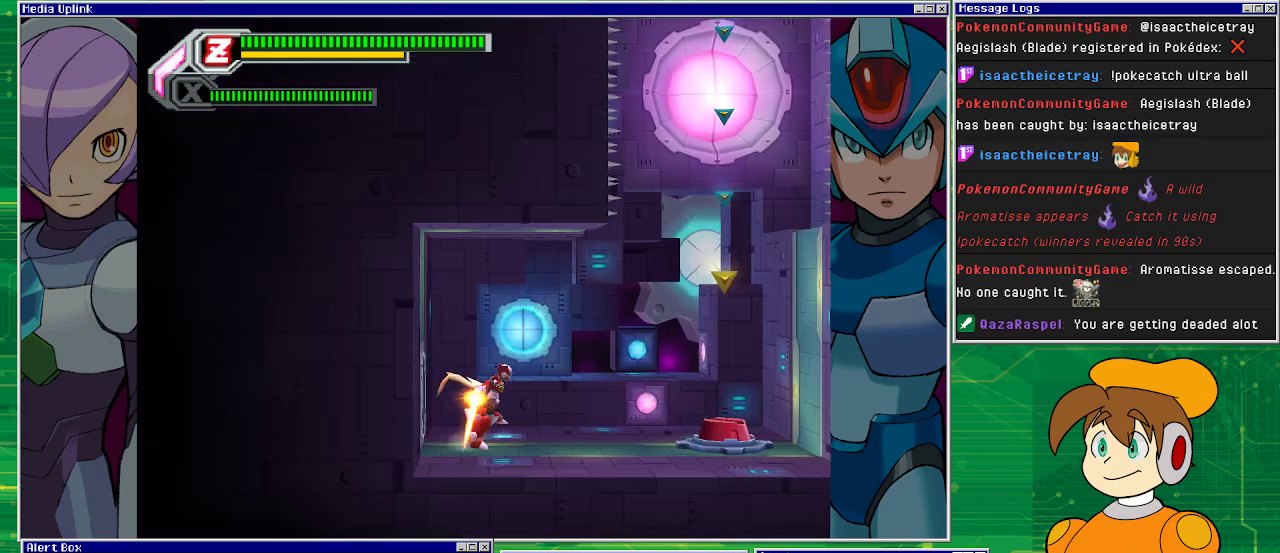
{"buttons": ["DPAD_RIGHT"], "left_stick": "center", "events": []}
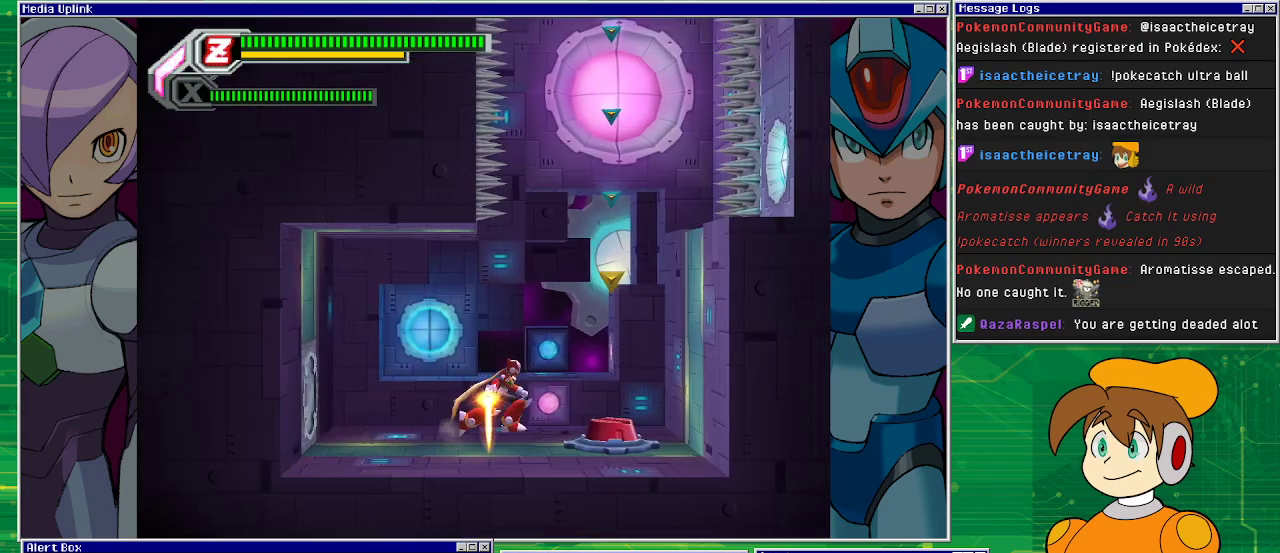
{"buttons": [], "left_stick": "center", "events": [[100, "CROSS", "down"], [300, "CROSS", "up"], [467, "DPAD_RIGHT", "up"]]}
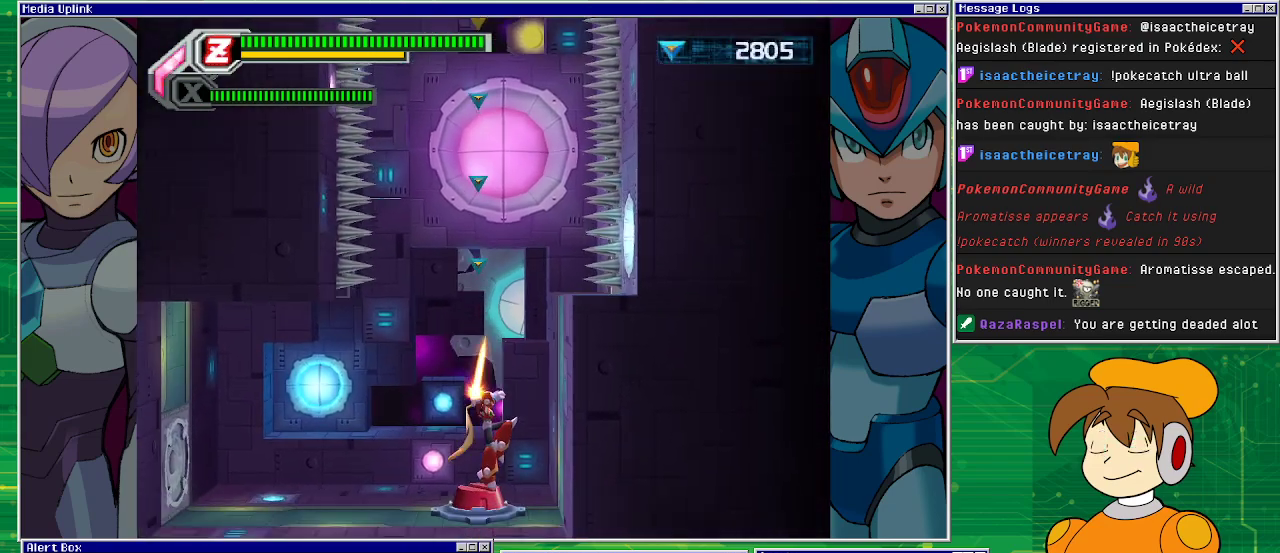
{"buttons": [], "left_stick": "center", "events": []}
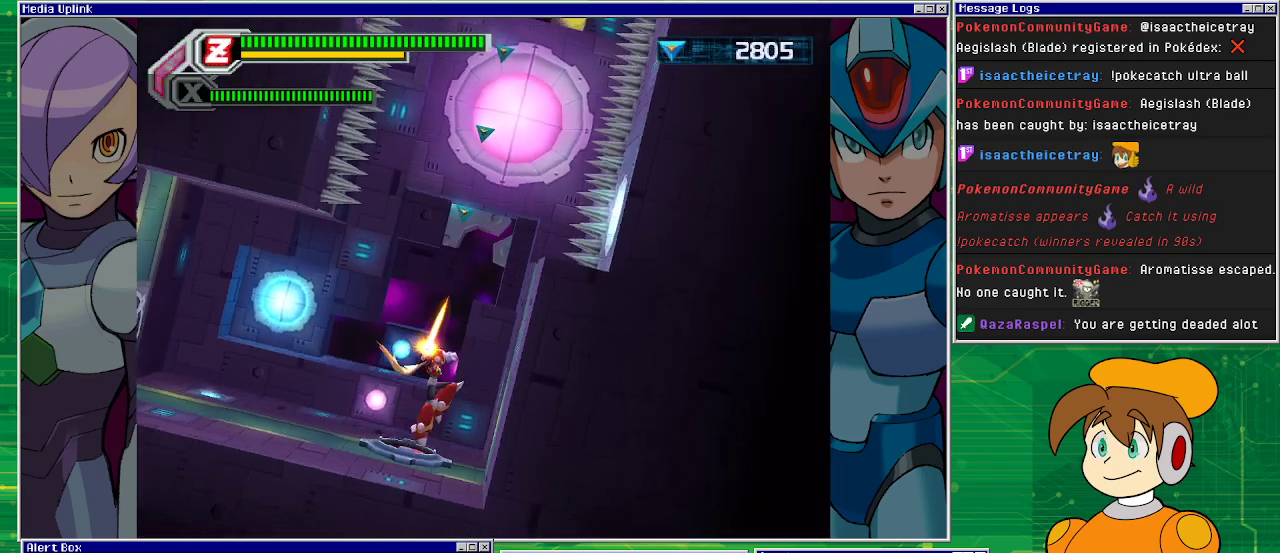
{"buttons": [], "left_stick": "center", "events": []}
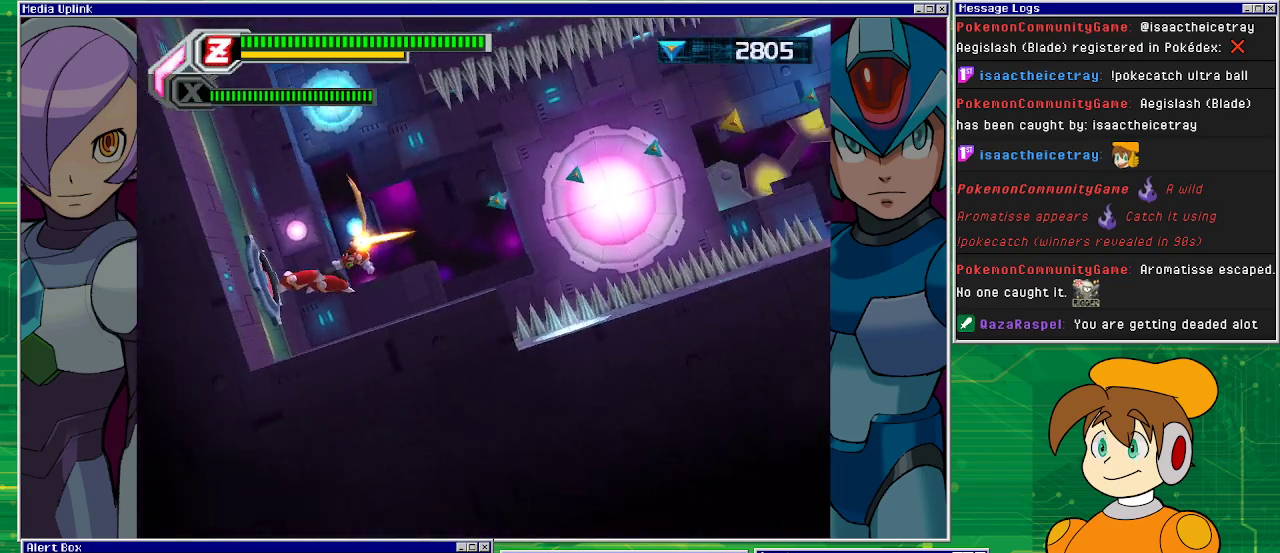
{"buttons": [], "left_stick": "center", "events": []}
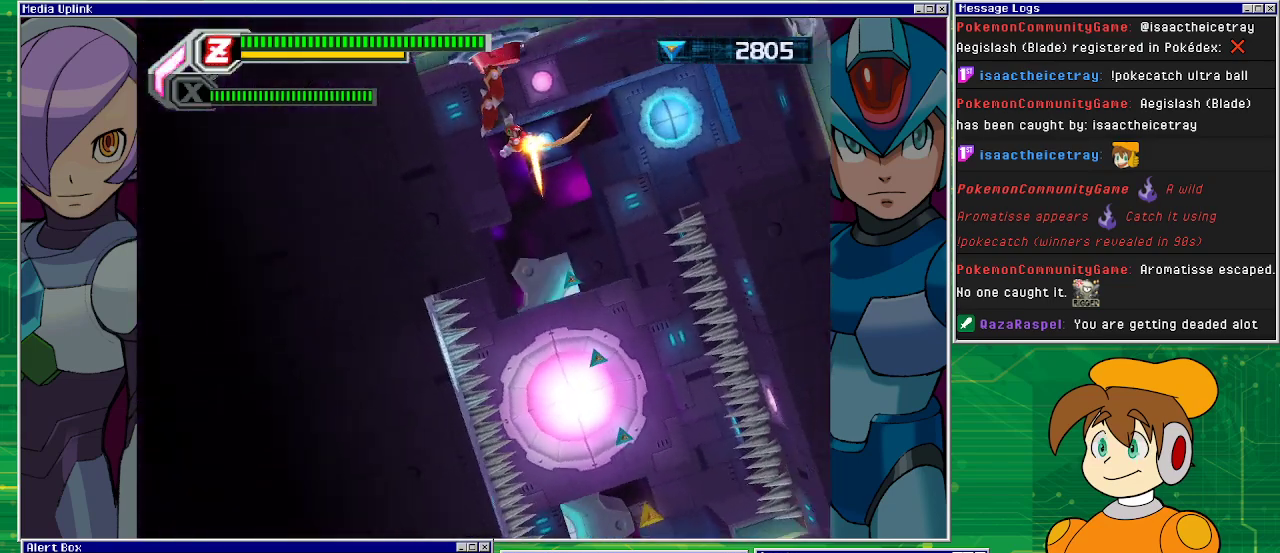
{"buttons": [], "left_stick": "center", "events": []}
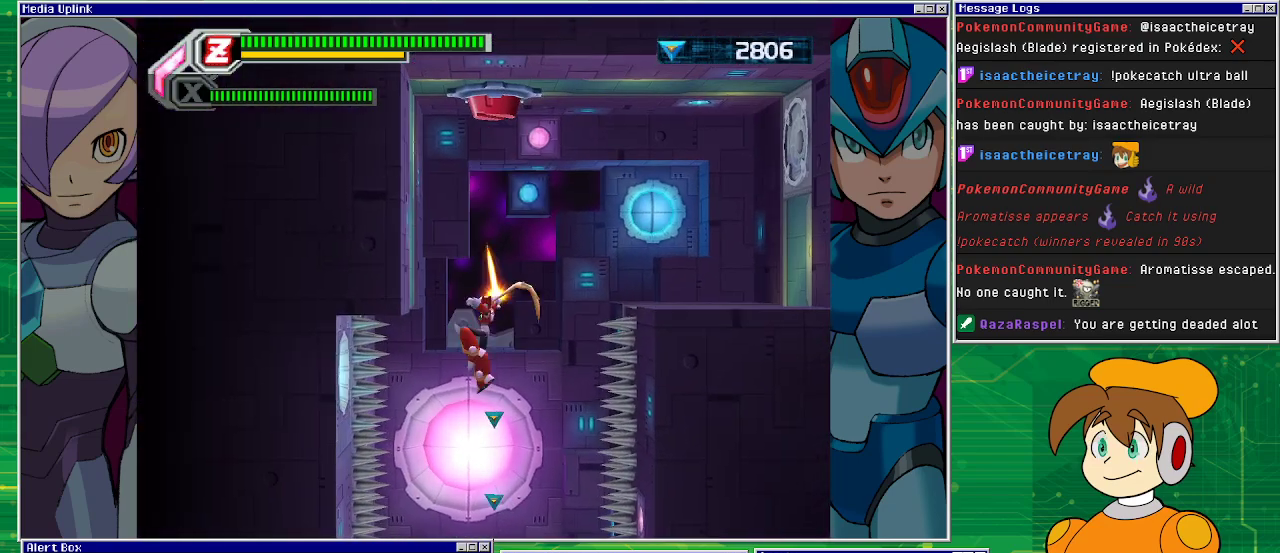
{"buttons": ["CROSS"], "left_stick": "center", "events": [[467, "CROSS", "down"]]}
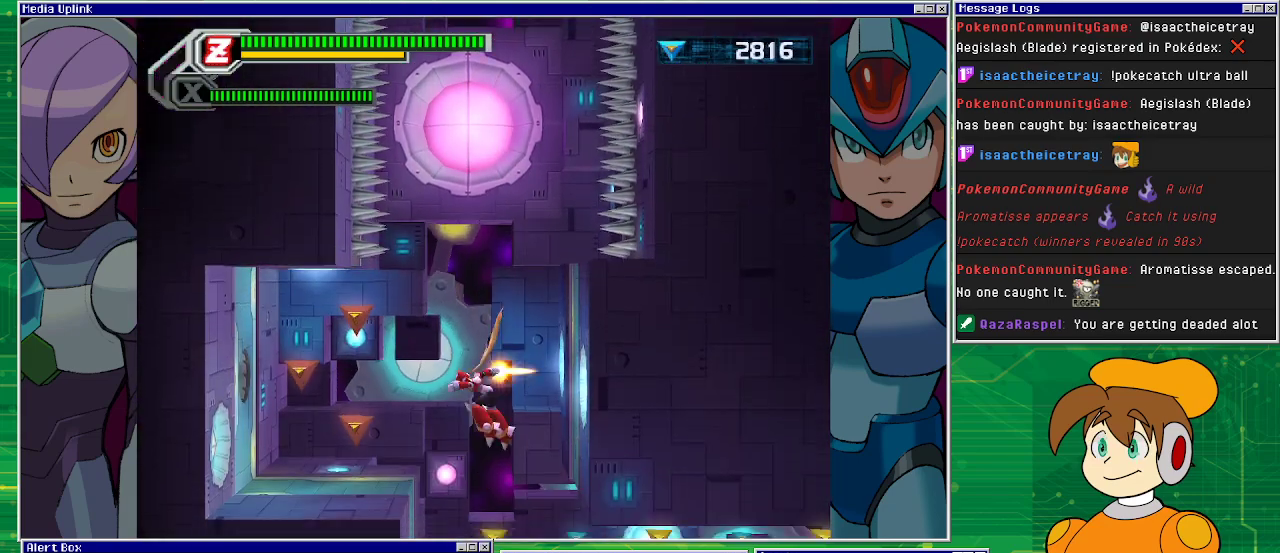
{"buttons": ["CROSS", "DPAD_LEFT"], "left_stick": "center", "events": [[233, "DPAD_LEFT", "down"]]}
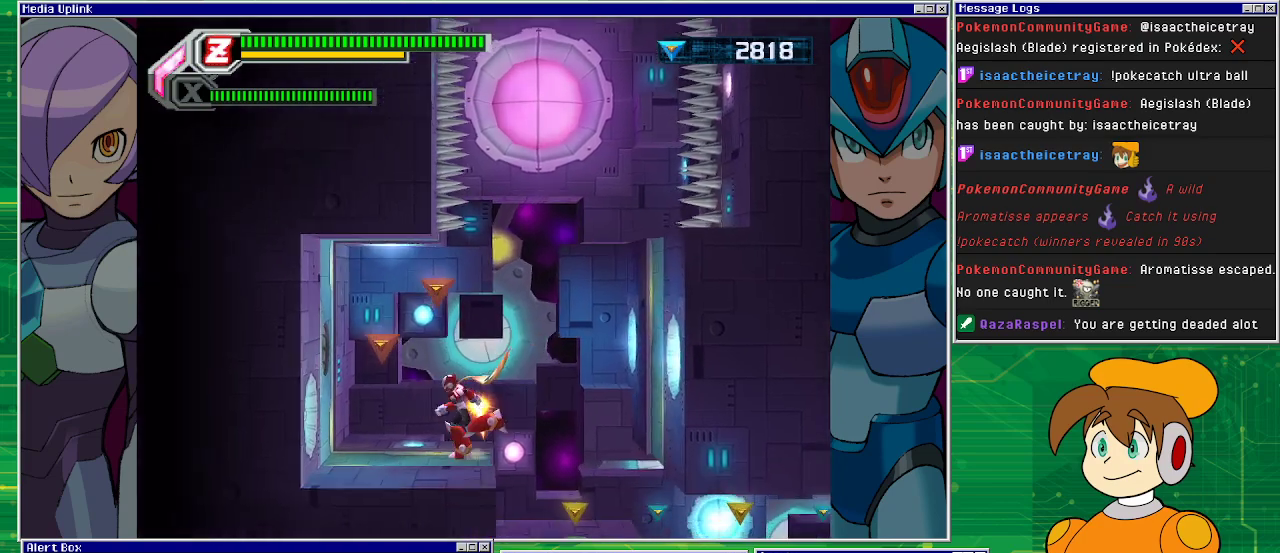
{"buttons": ["CROSS", "DPAD_LEFT"], "left_stick": "center", "events": [[33, "CROSS", "up"], [267, "DPAD_LEFT", "up"], [300, "CROSS", "down"], [500, "DPAD_LEFT", "down"]]}
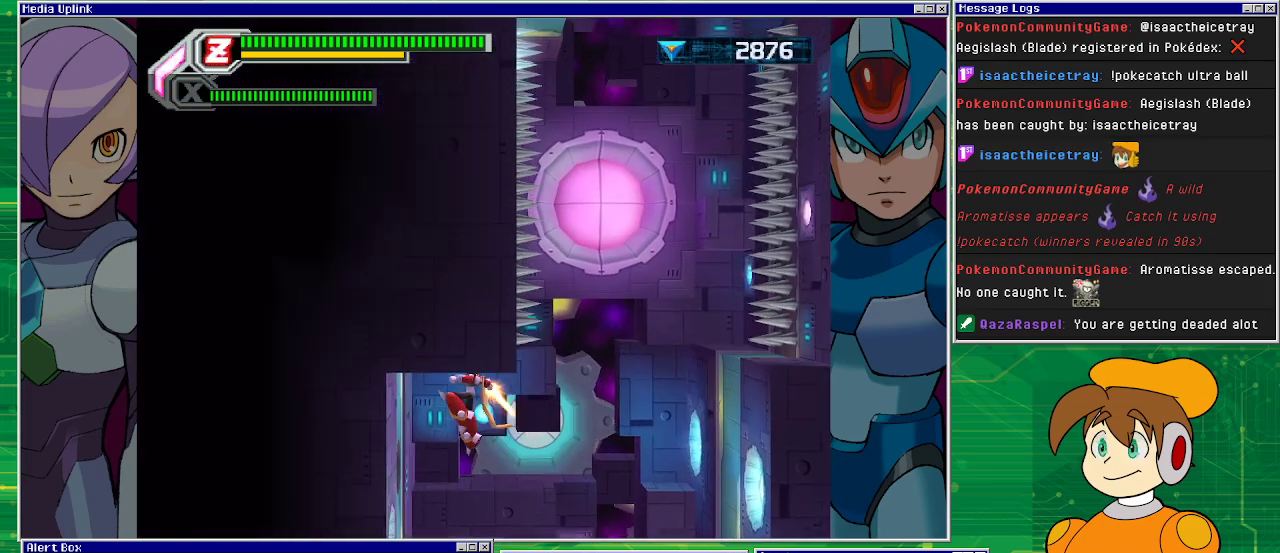
{"buttons": ["DPAD_RIGHT"], "left_stick": "center", "events": [[33, "CROSS", "up"], [133, "DPAD_LEFT", "up"], [267, "DPAD_RIGHT", "down"]]}
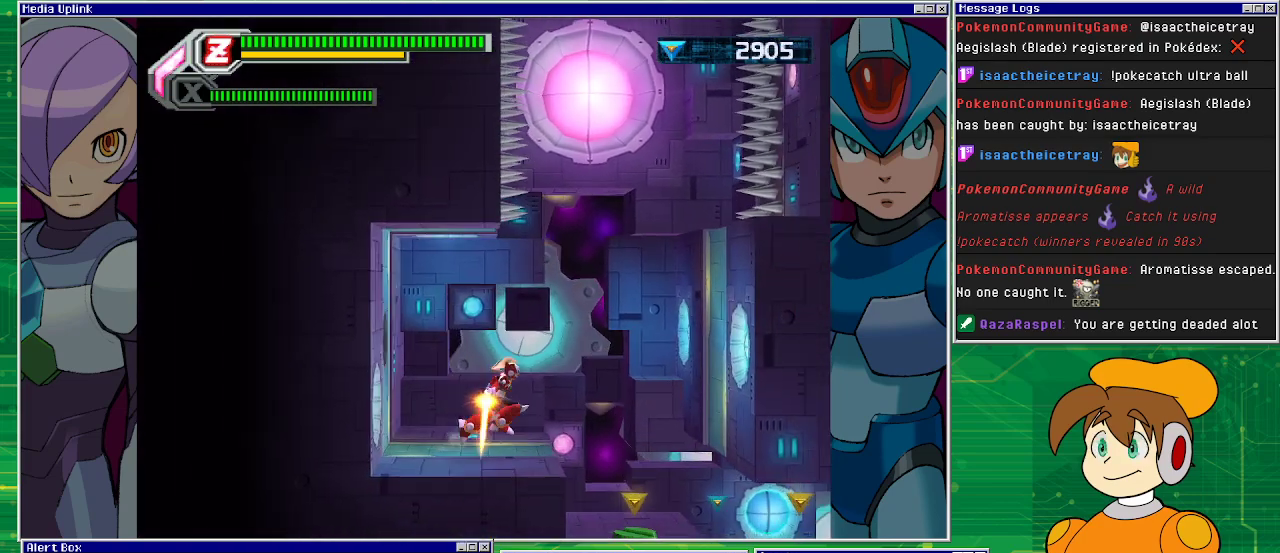
{"buttons": [], "left_stick": "center", "events": [[133, "CROSS", "down"], [200, "CROSS", "up"], [500, "DPAD_RIGHT", "up"]]}
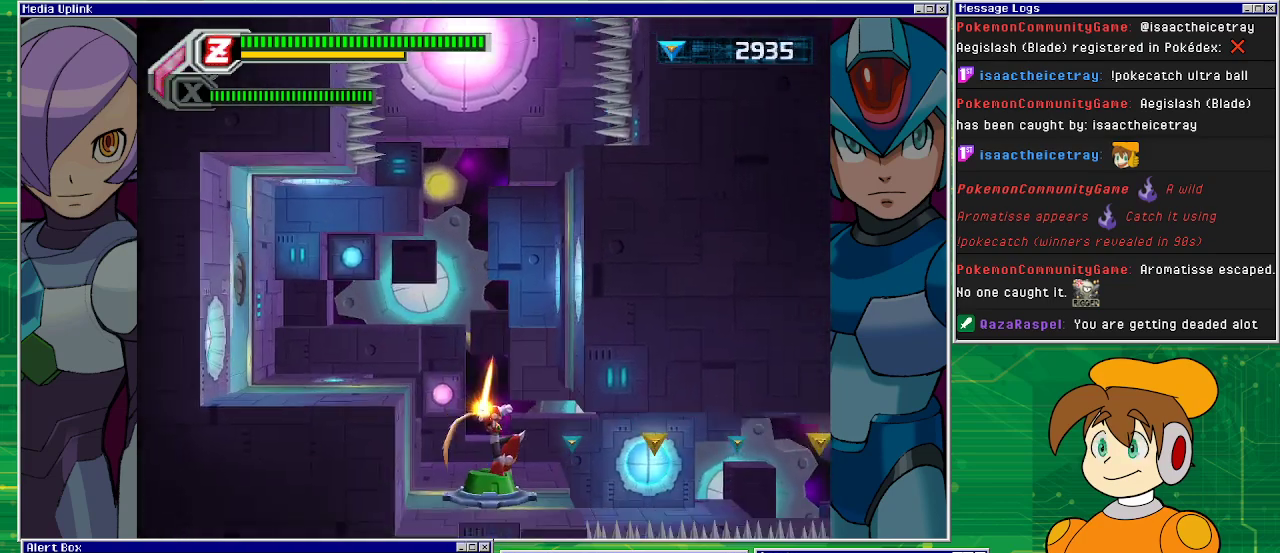
{"buttons": [], "left_stick": "center", "events": []}
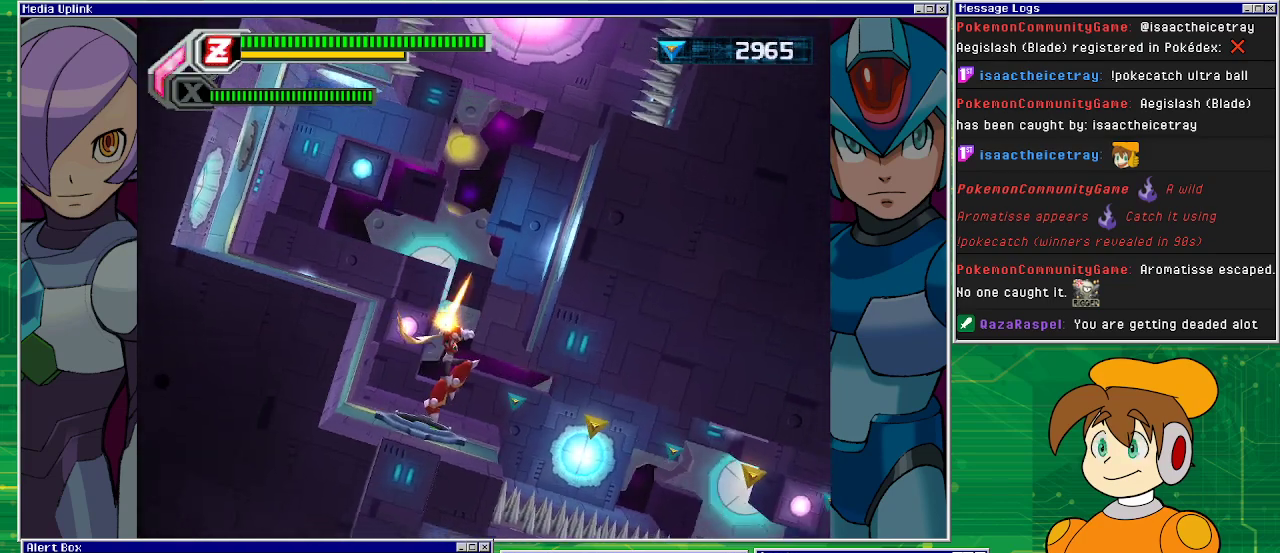
{"buttons": [], "left_stick": "center", "events": []}
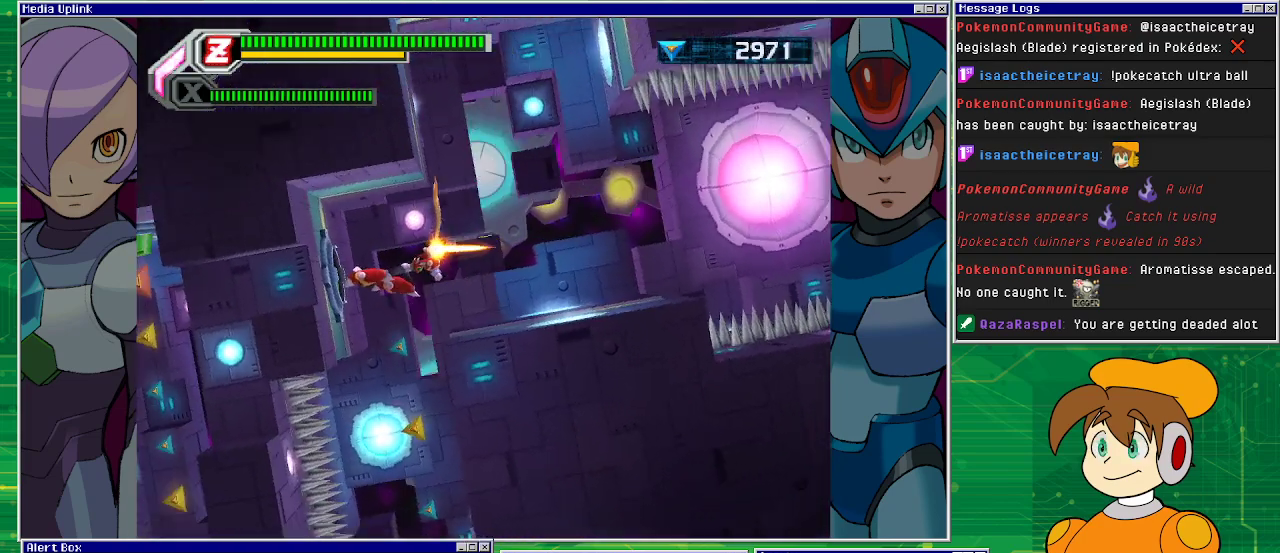
{"buttons": [], "left_stick": "center", "events": []}
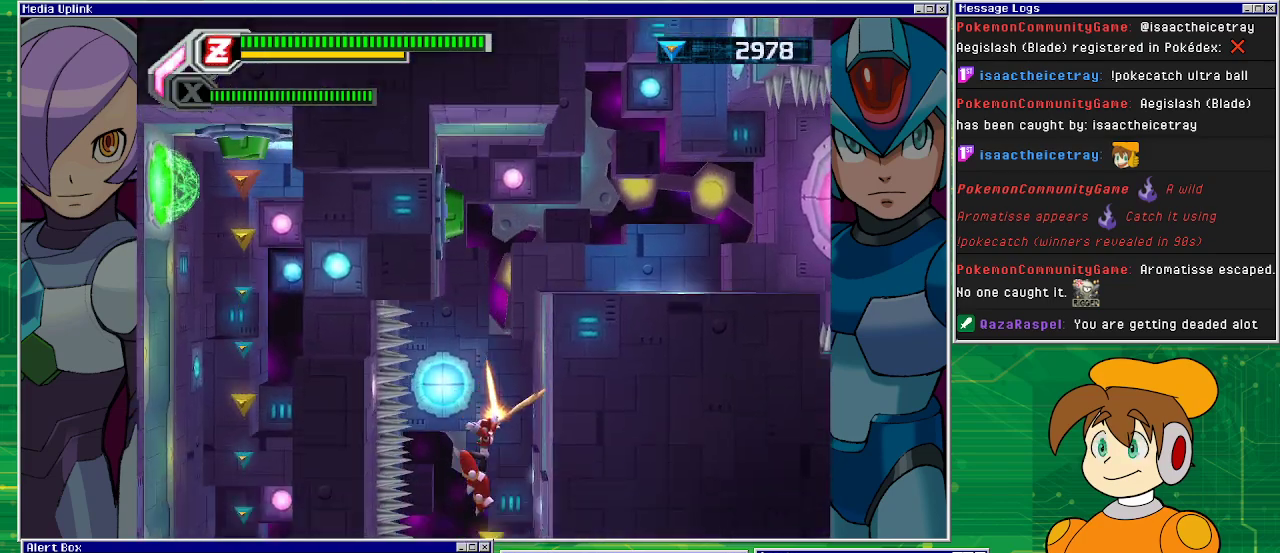
{"buttons": [], "left_stick": "center", "events": []}
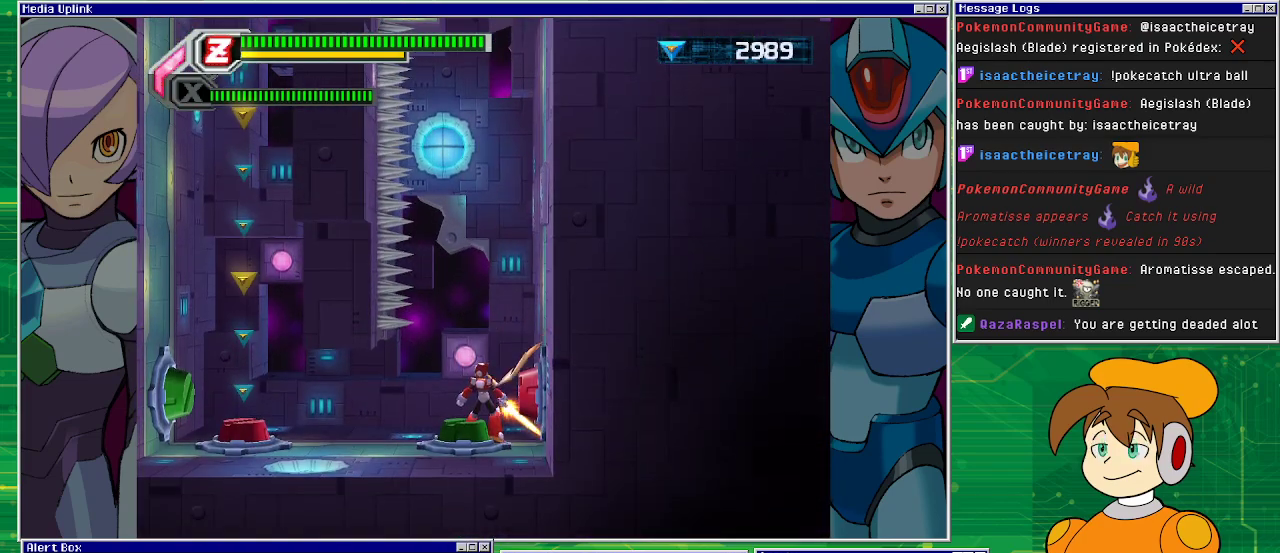
{"buttons": [], "left_stick": "center", "events": []}
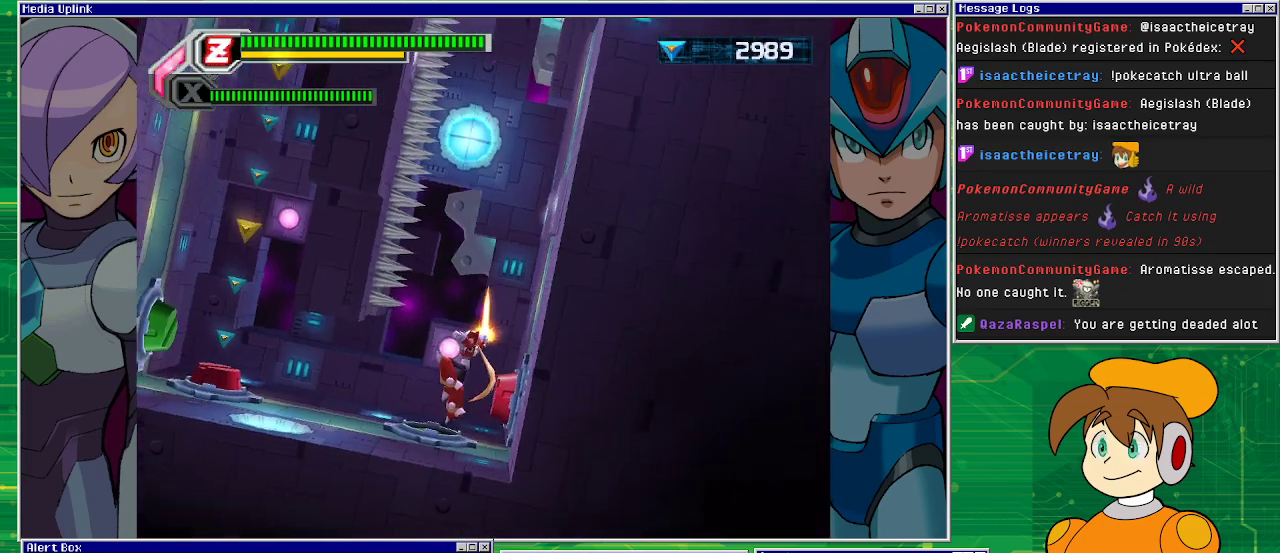
{"buttons": [], "left_stick": "center", "events": []}
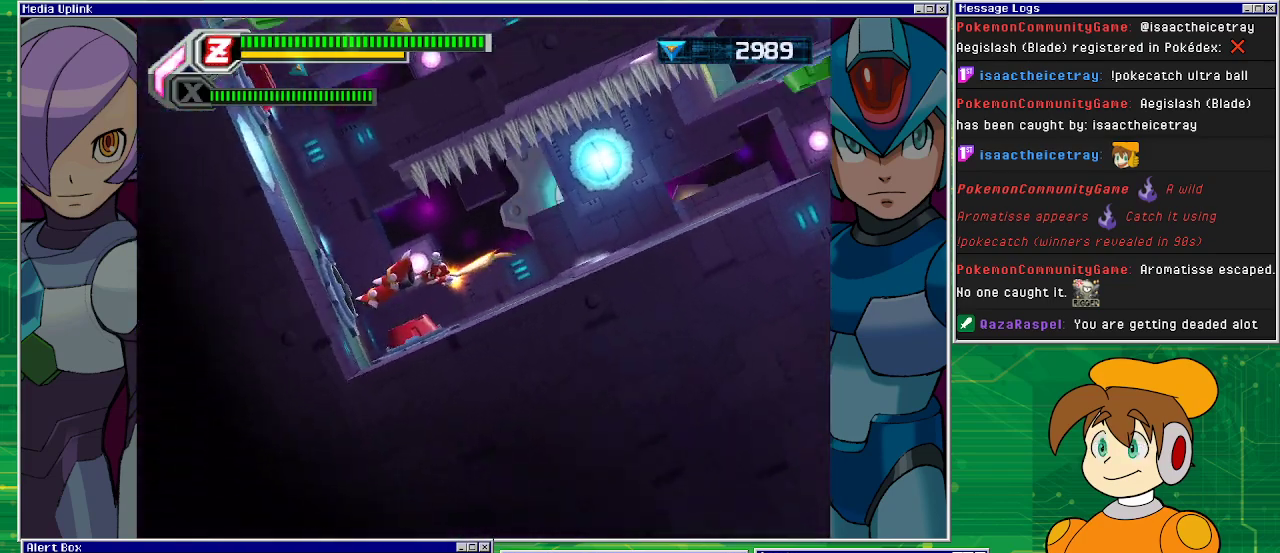
{"buttons": [], "left_stick": "center", "events": []}
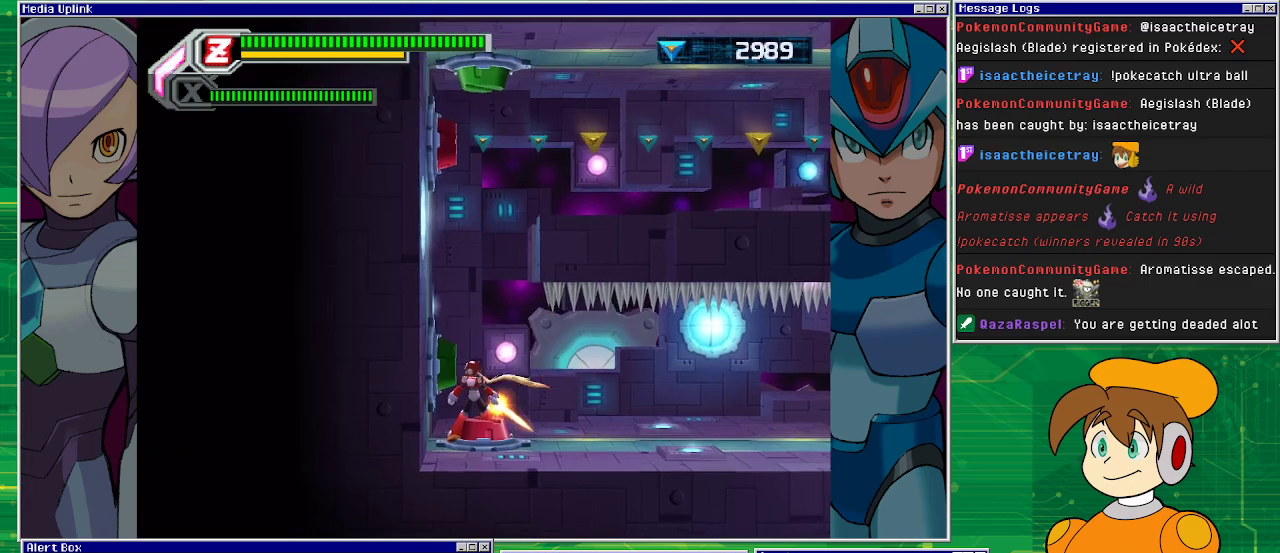
{"buttons": [], "left_stick": "center", "events": []}
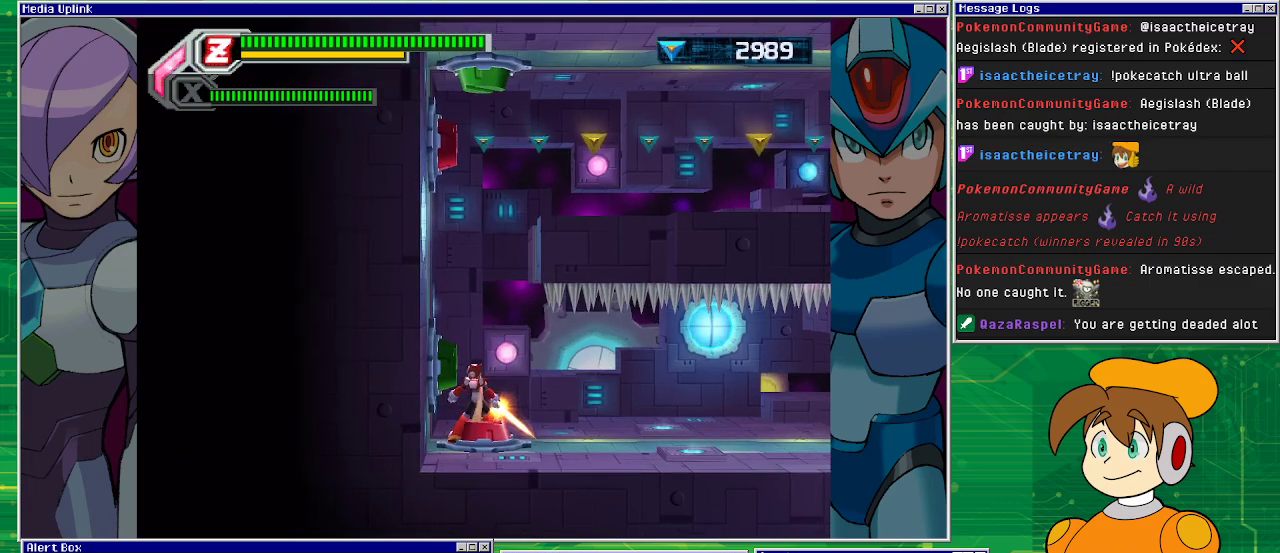
{"buttons": [], "left_stick": "center", "events": [[267, "CROSS", "down"], [333, "CROSS", "up"]]}
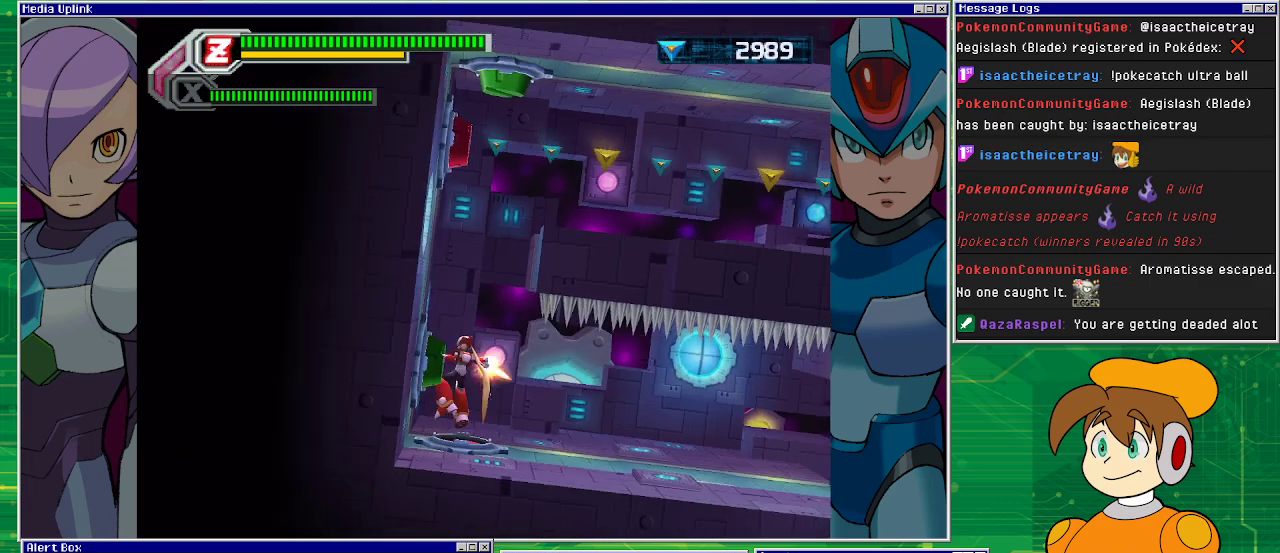
{"buttons": [], "left_stick": "center", "events": []}
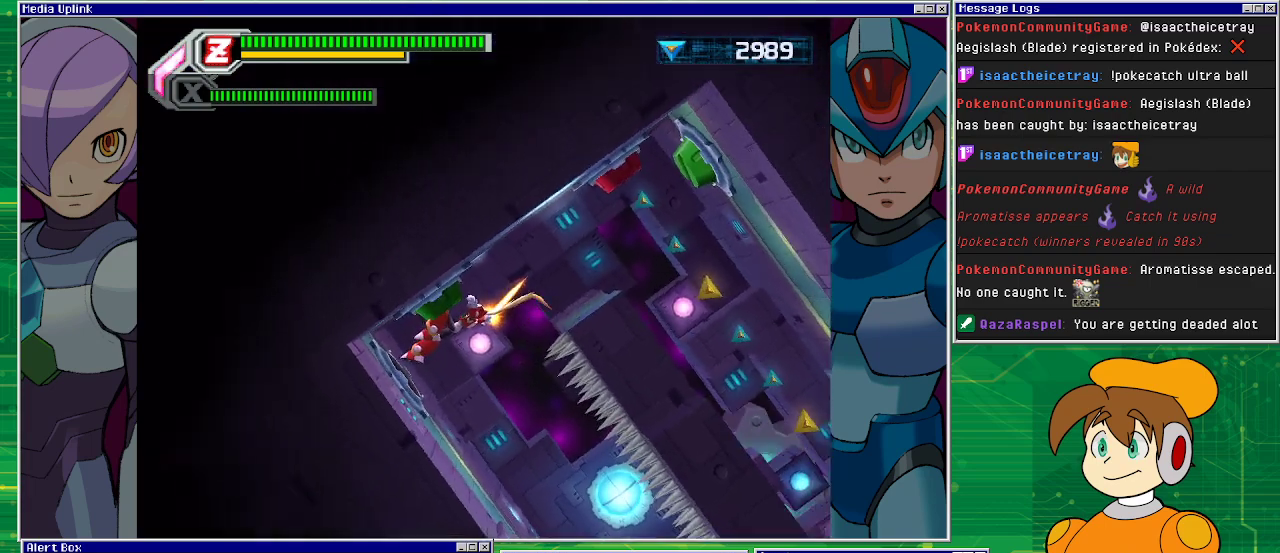
{"buttons": [], "left_stick": "center", "events": []}
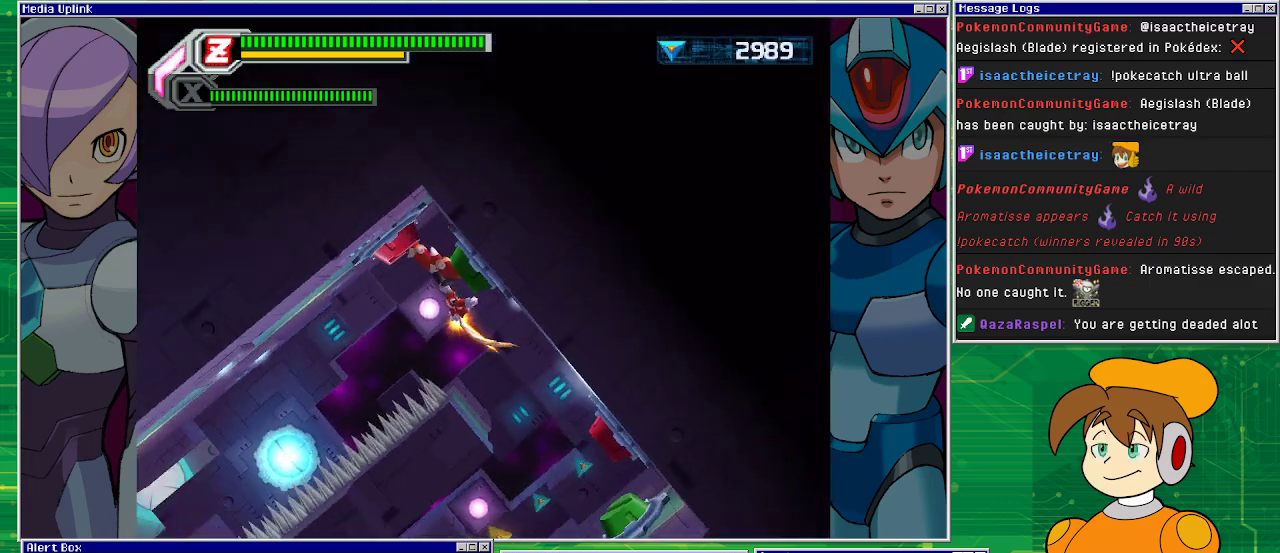
{"buttons": ["DPAD_LEFT"], "left_stick": "center", "events": [[167, "DPAD_LEFT", "down"]]}
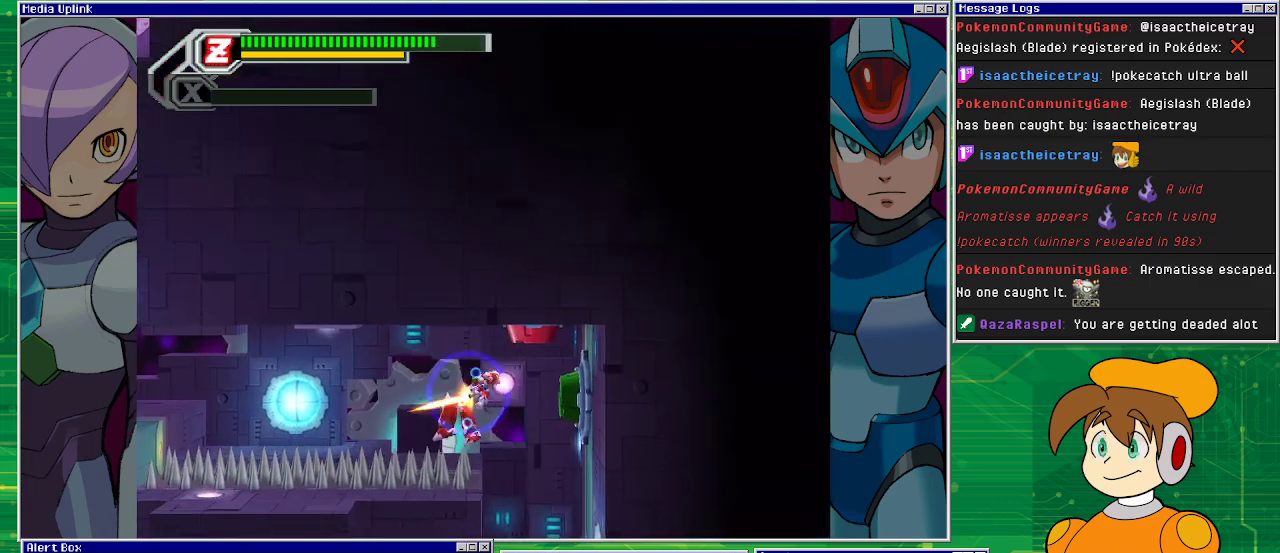
{"buttons": [], "left_stick": "center", "events": [[67, "DPAD_LEFT", "up"], [133, "DPAD_RIGHT", "down"], [400, "DPAD_RIGHT", "up"]]}